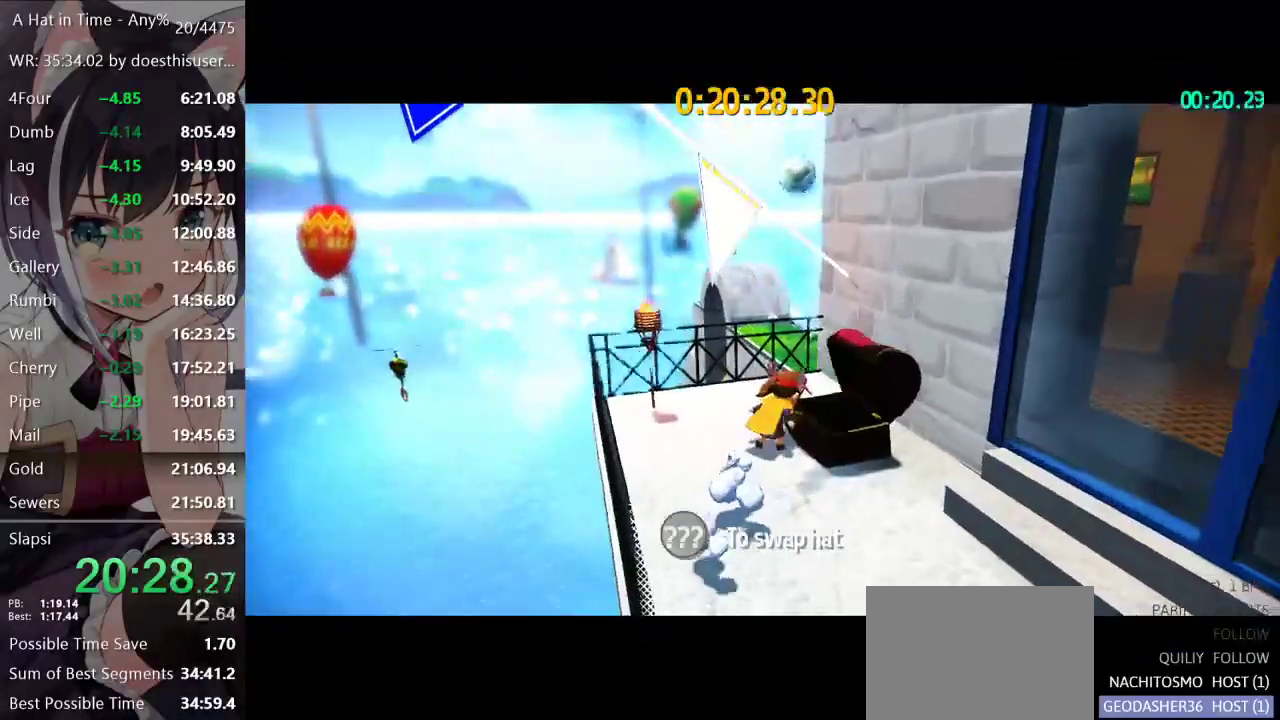
Gameplay with a controller (Xbox layout); each line is a JSON object with the inputs held at the frame after it. "events" lists button and stick changes between this image and that frame as [ms after this image, input, new state], when the widget could be followed in between.
{"buttons": ["L2"], "left_stick": "up", "right_stick": "center", "events": []}
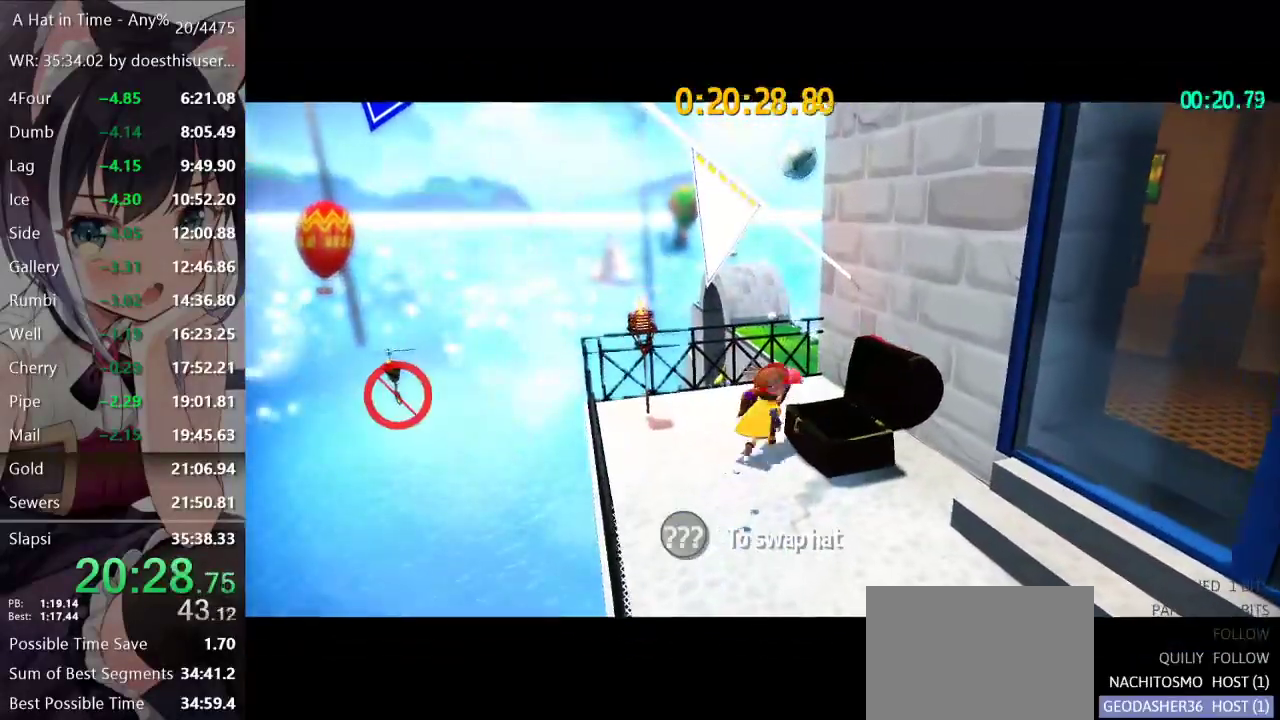
{"buttons": ["L2"], "left_stick": "up", "right_stick": "center", "events": [[284, "A", "down"], [350, "A", "up"]]}
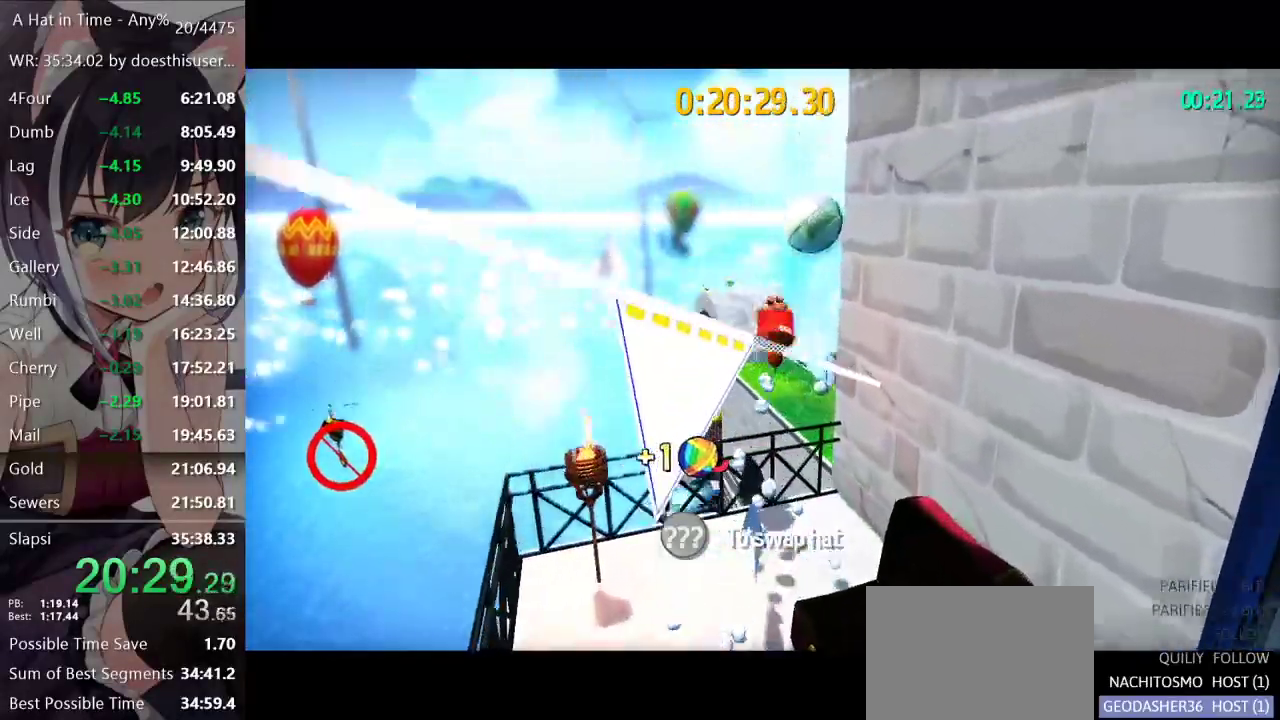
{"buttons": ["L2"], "left_stick": "up", "right_stick": "center", "events": []}
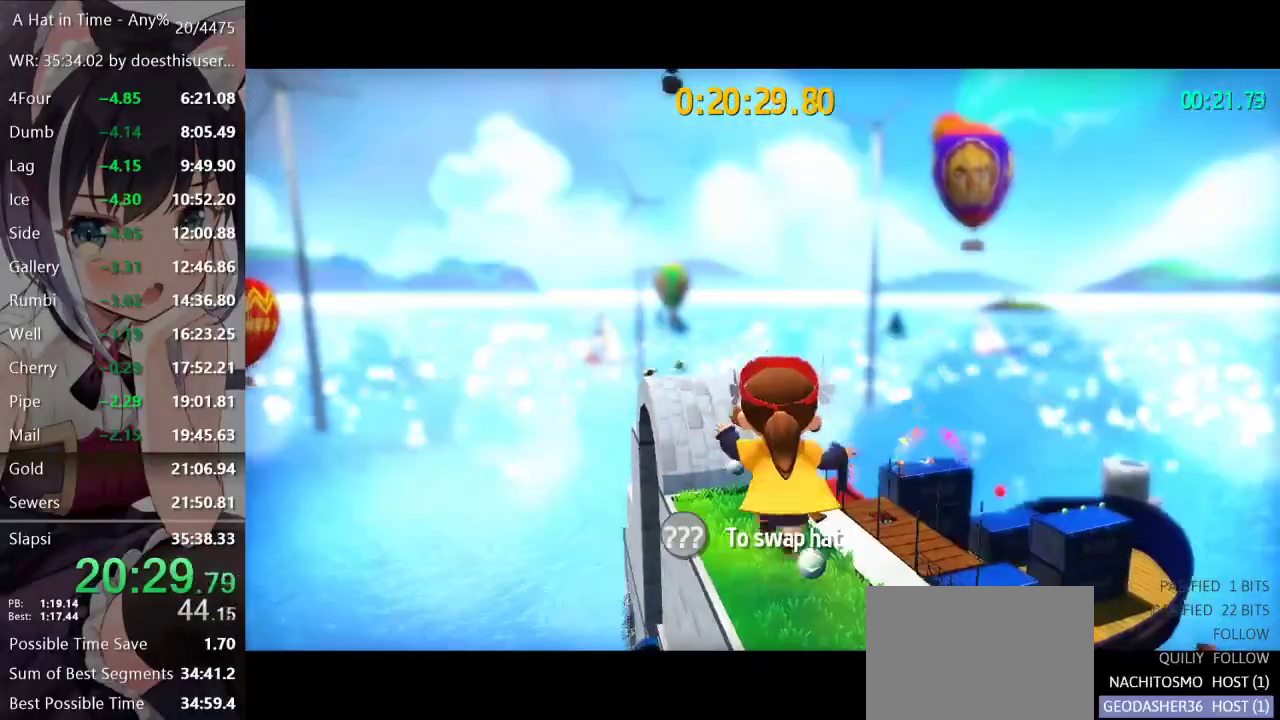
{"buttons": ["L2"], "left_stick": "up", "right_stick": "center", "events": [[67, "right_stick", "left"], [167, "right_stick", "center"]]}
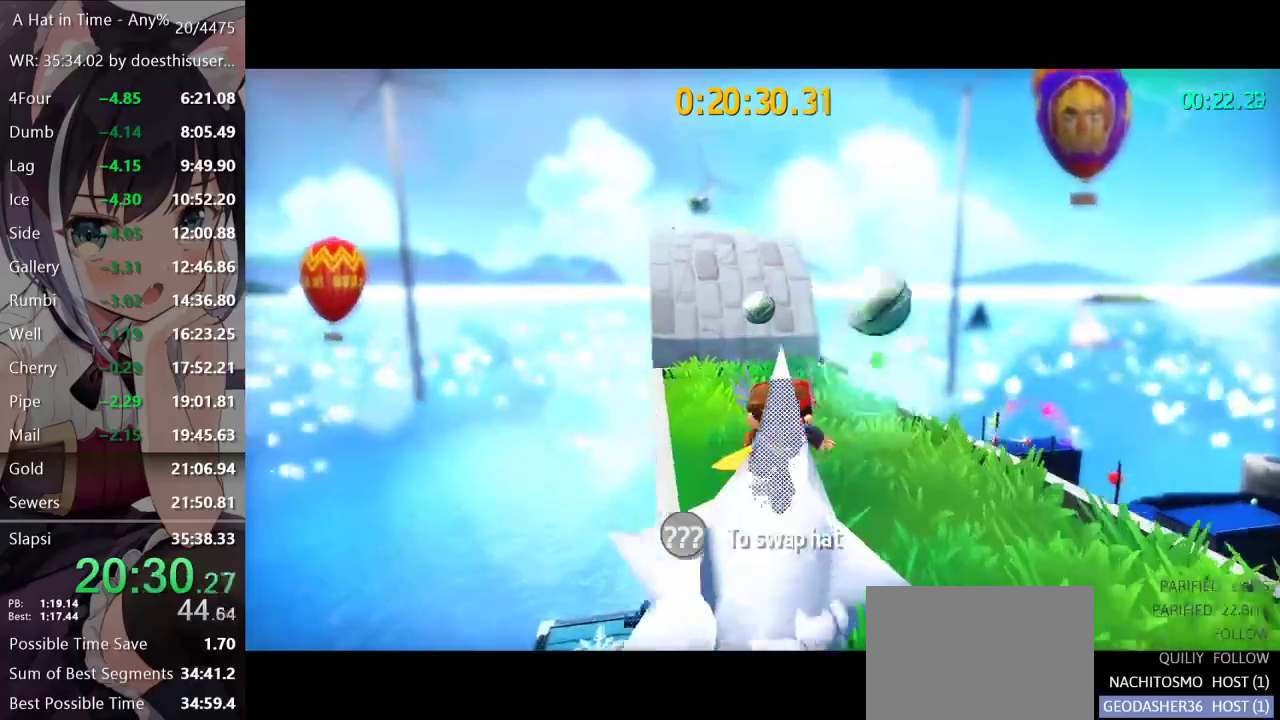
{"buttons": ["L2"], "left_stick": "up", "right_stick": "center", "events": [[184, "A", "down"], [501, "A", "up"]]}
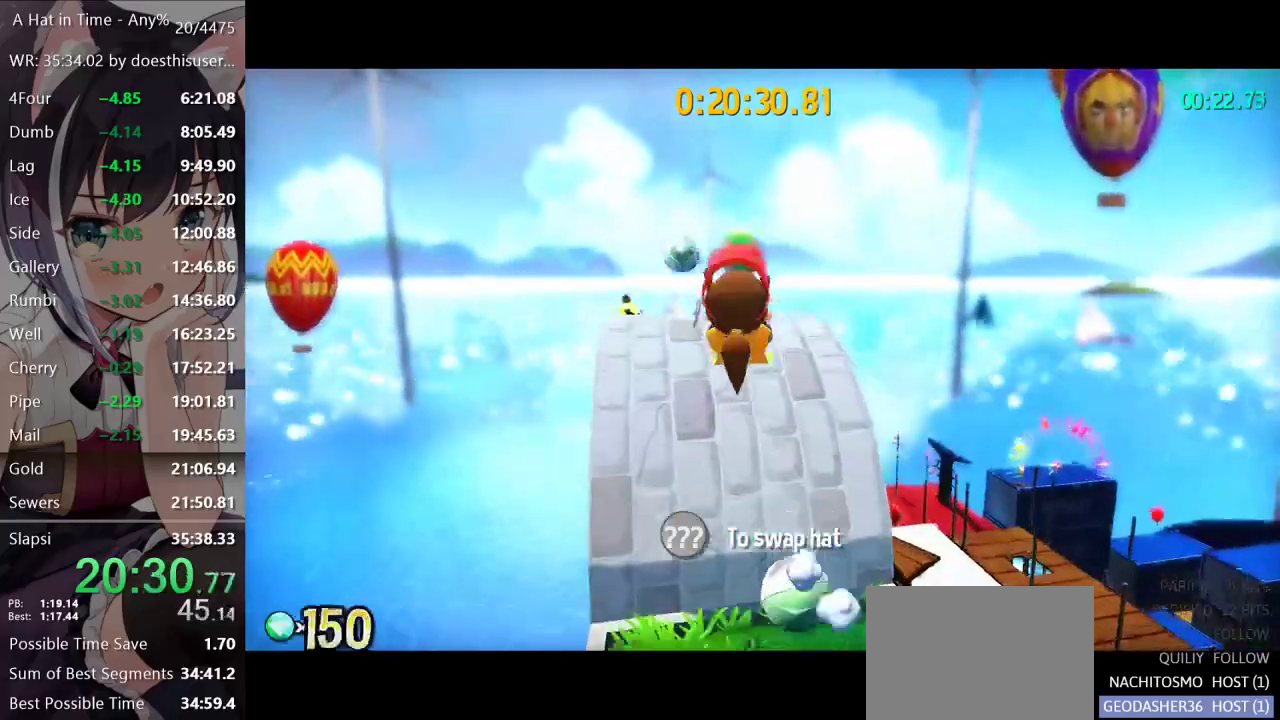
{"buttons": ["L2"], "left_stick": "up", "right_stick": "center", "events": [[100, "R2", "down"], [200, "R2", "up"], [250, "right_stick", "right"], [450, "right_stick", "center"]]}
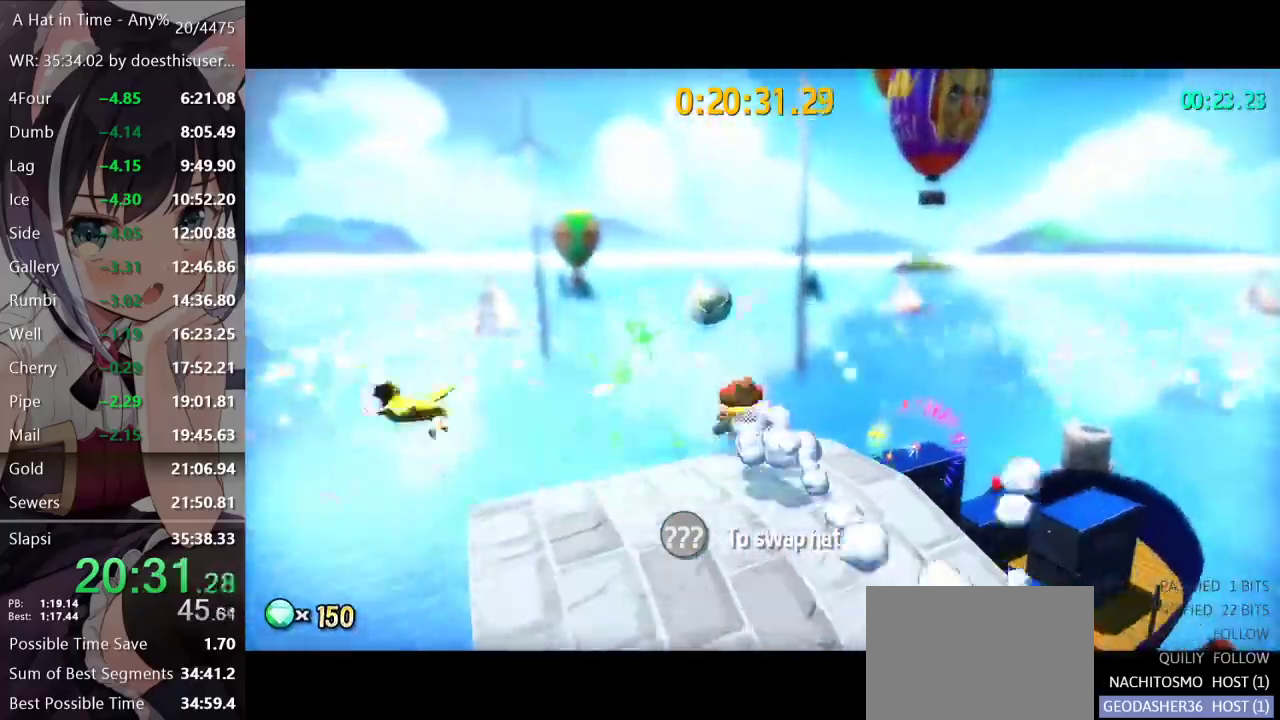
{"buttons": ["L2"], "left_stick": "up", "right_stick": "center", "events": []}
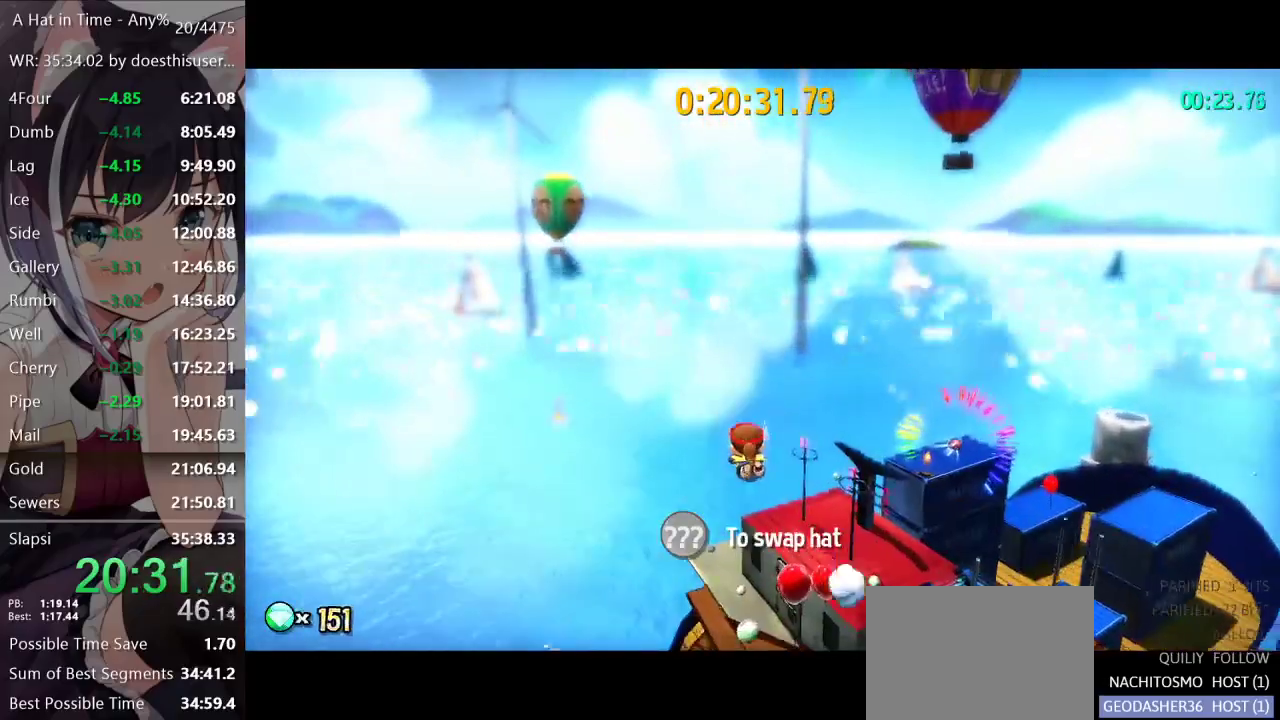
{"buttons": ["L2"], "left_stick": "up", "right_stick": "right", "events": [[484, "right_stick", "right"]]}
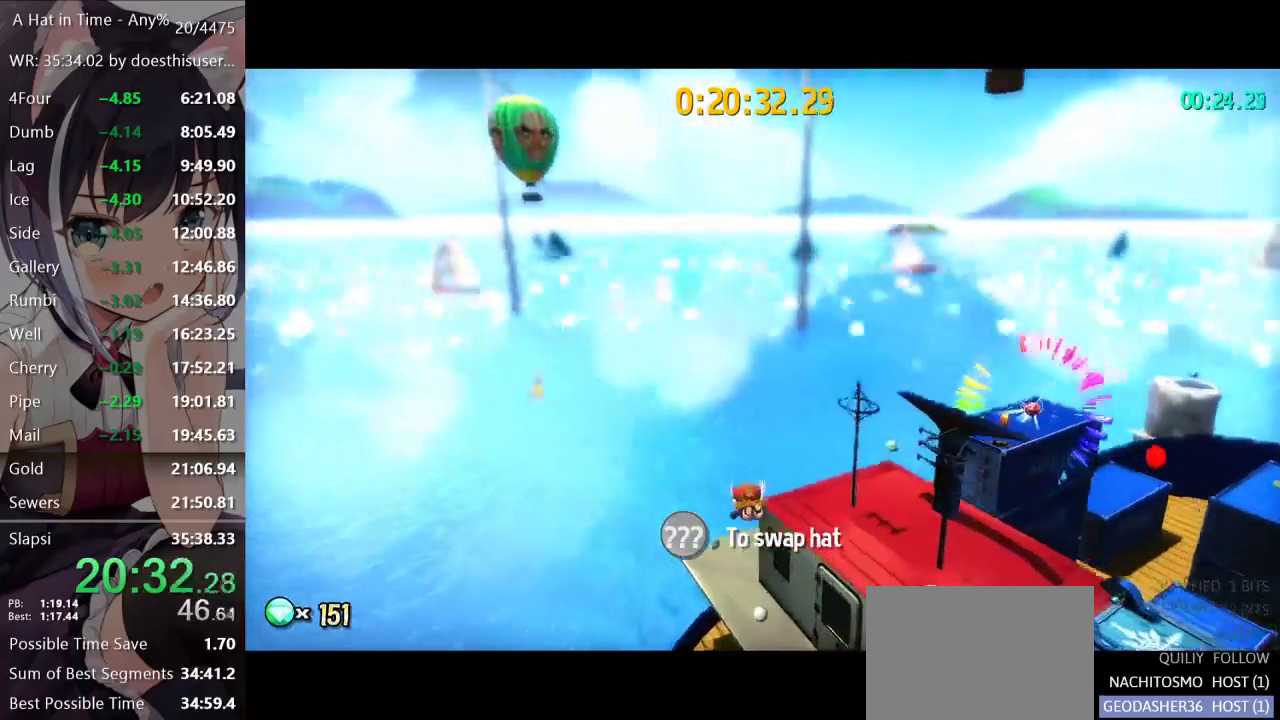
{"buttons": ["R2"], "left_stick": "up", "right_stick": "center", "events": [[84, "right_stick", "center"], [367, "L2", "up"], [434, "R2", "down"]]}
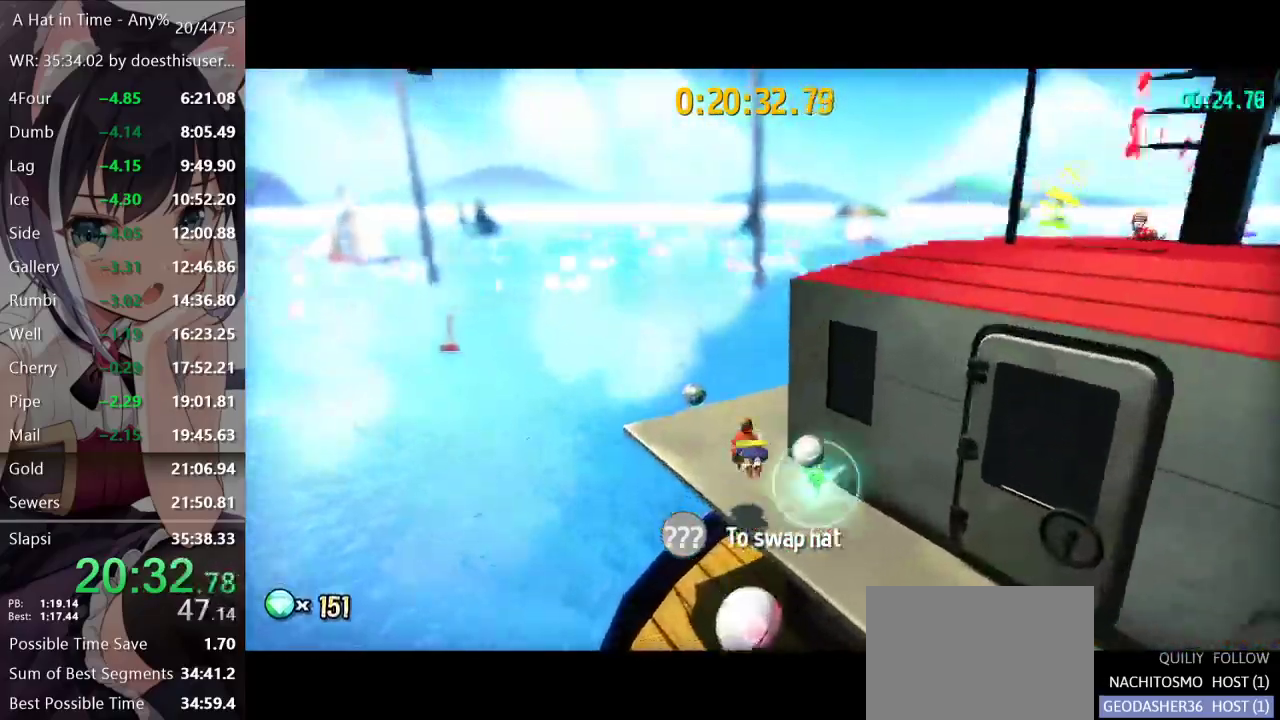
{"buttons": ["L2"], "left_stick": "up", "right_stick": "right", "events": [[33, "L2", "down"], [50, "R2", "up"], [183, "right_stick", "right"]]}
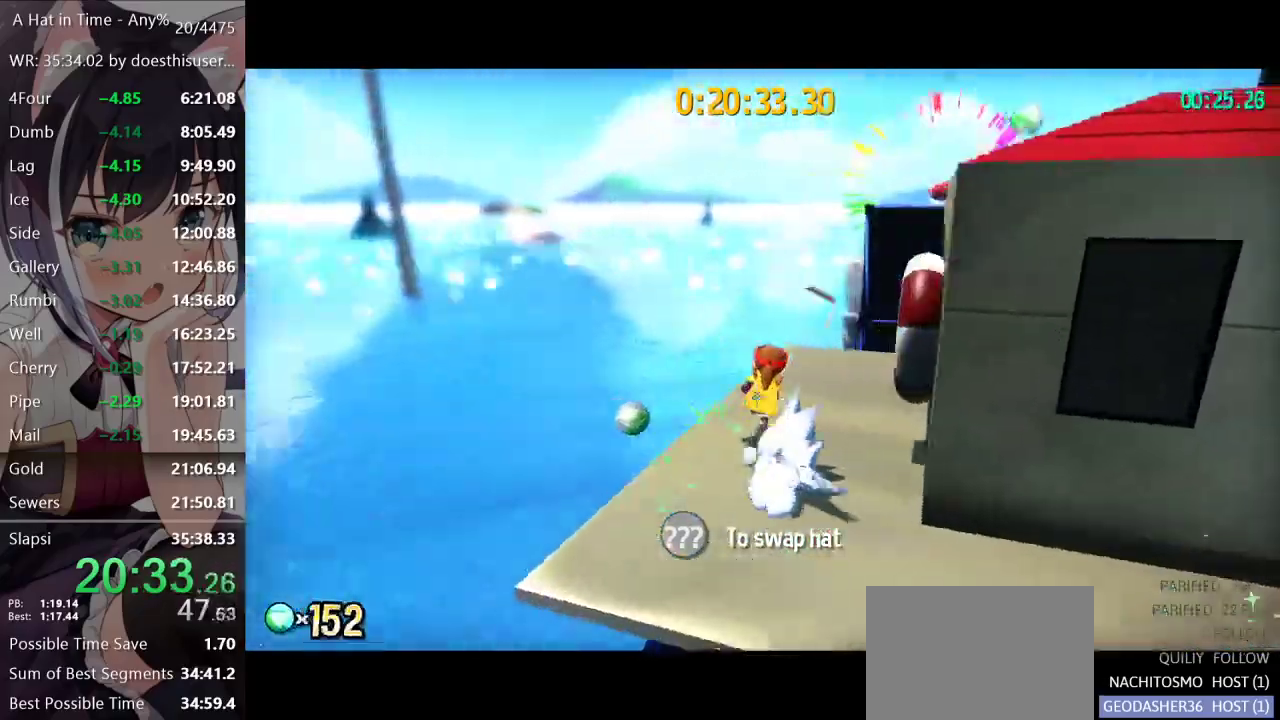
{"buttons": ["L2"], "left_stick": "up", "right_stick": "center", "events": [[217, "right_stick", "center"]]}
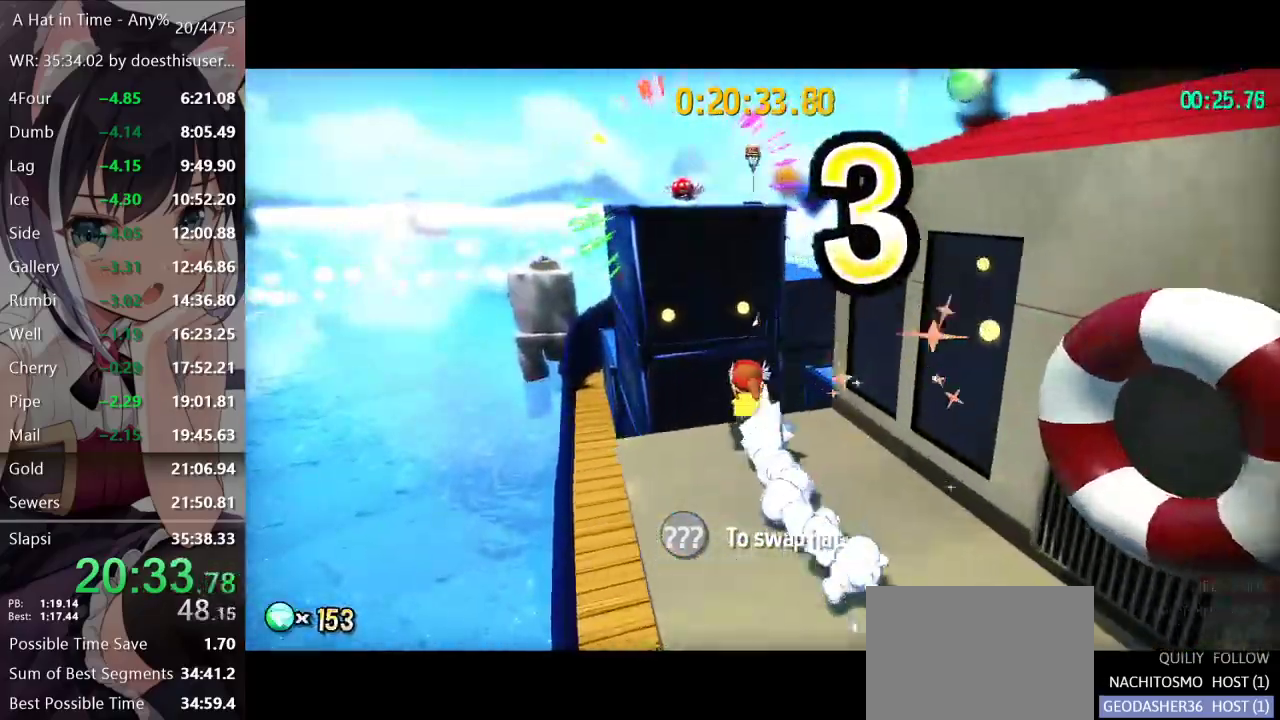
{"buttons": ["L2"], "left_stick": "up", "right_stick": "center", "events": [[133, "A", "down"], [183, "A", "up"], [267, "A", "down"], [500, "A", "up"]]}
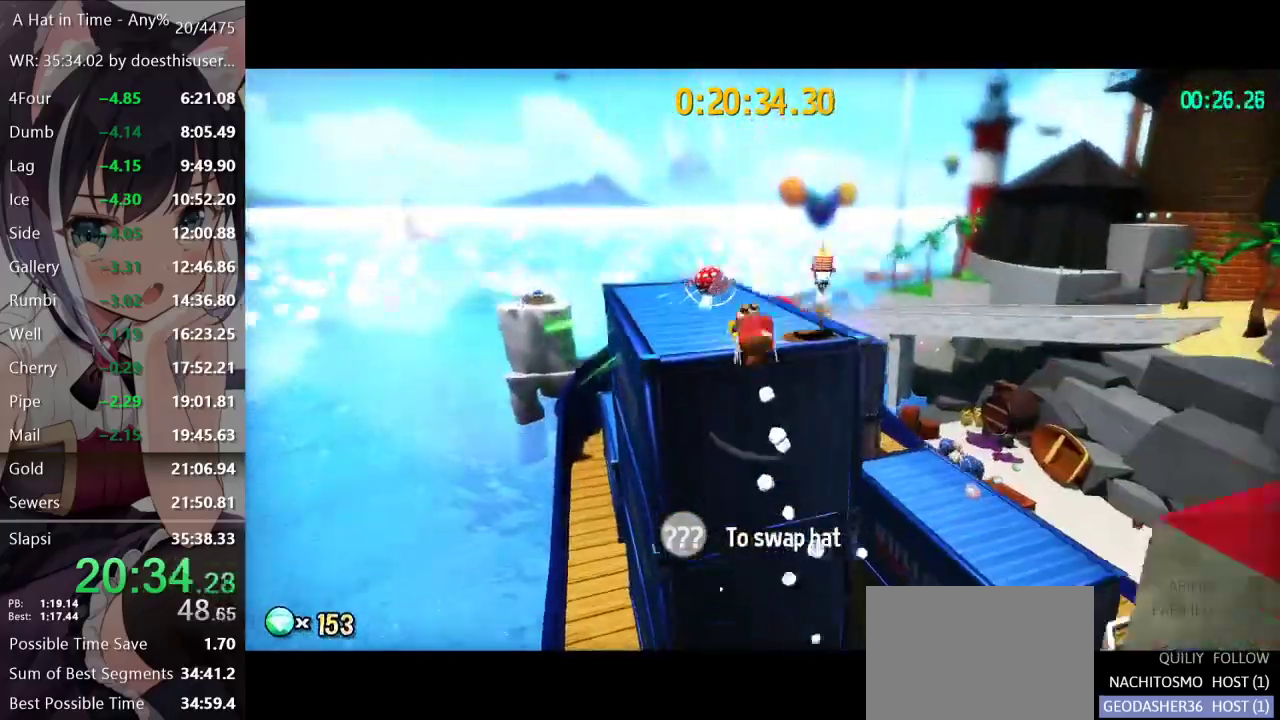
{"buttons": ["L2"], "left_stick": "up", "right_stick": "right", "events": [[251, "right_stick", "right"]]}
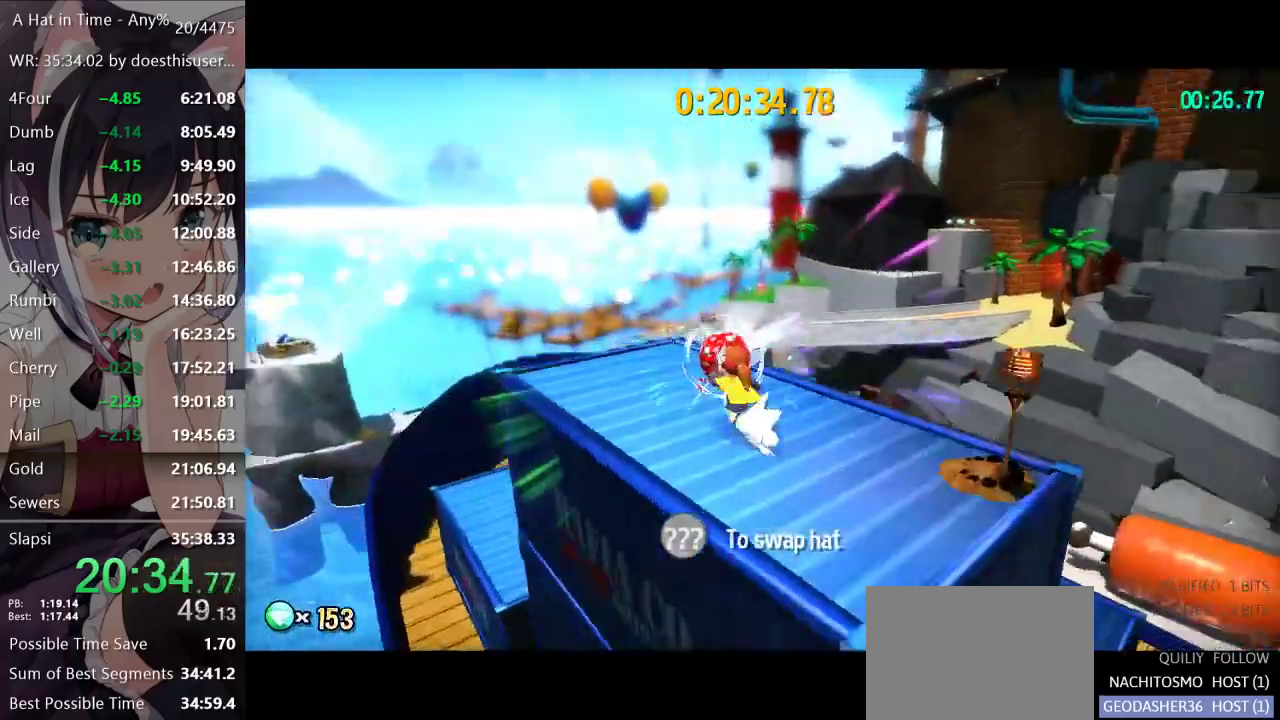
{"buttons": ["L2"], "left_stick": "up-right", "right_stick": "right", "events": [[100, "left_stick", "up-right"]]}
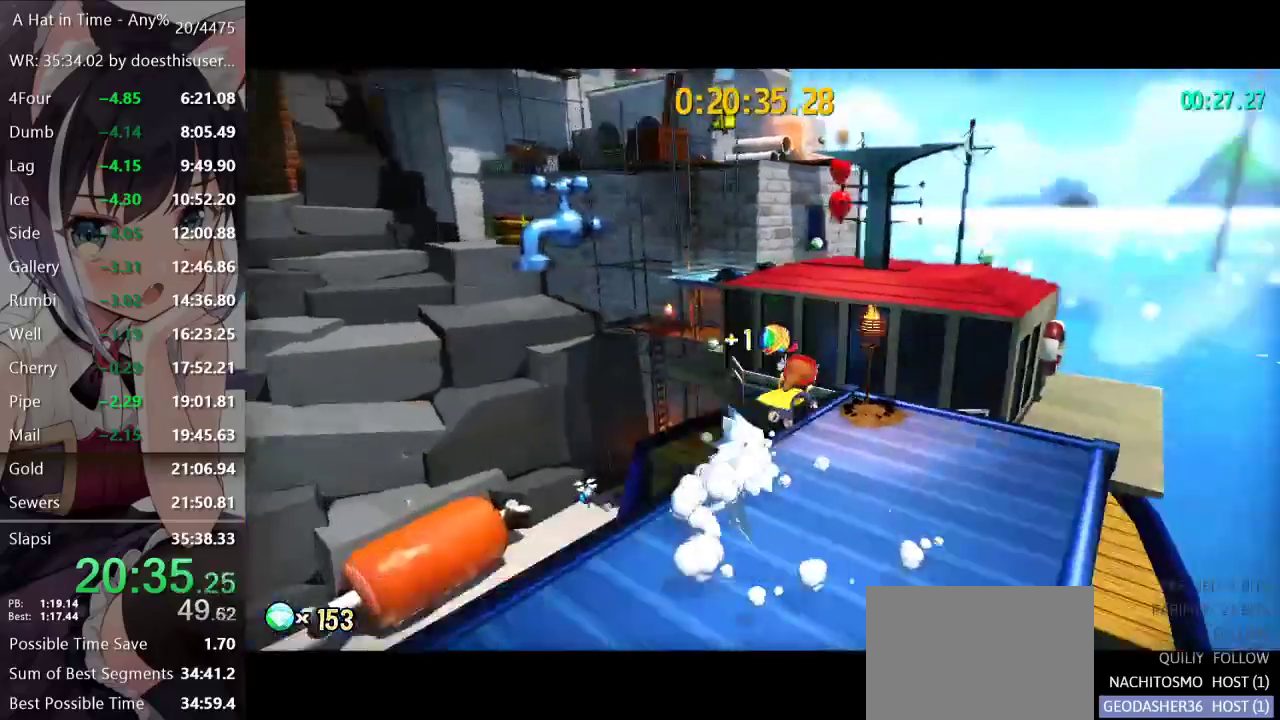
{"buttons": ["L2"], "left_stick": "up", "right_stick": "center", "events": [[50, "left_stick", "up"], [50, "right_stick", "center"], [100, "A", "down"], [484, "A", "up"]]}
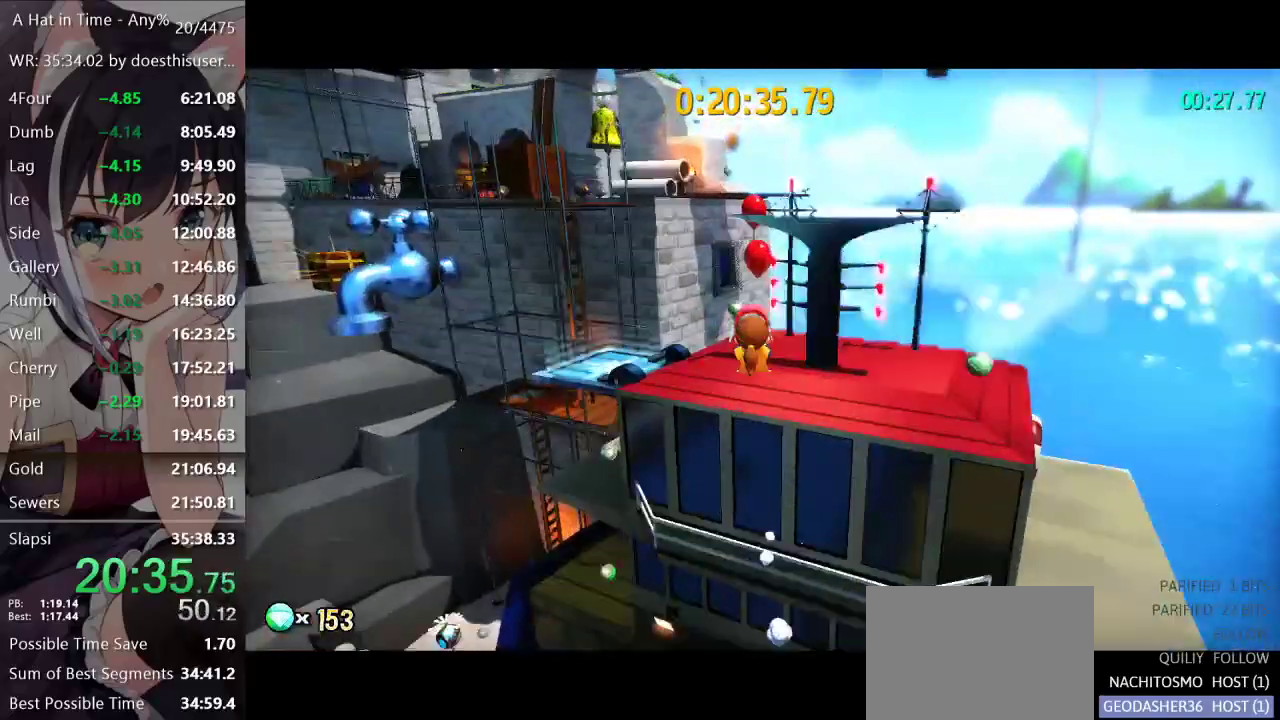
{"buttons": ["L2"], "left_stick": "up", "right_stick": "left", "events": [[284, "R2", "down"], [434, "R2", "up"], [484, "right_stick", "left"]]}
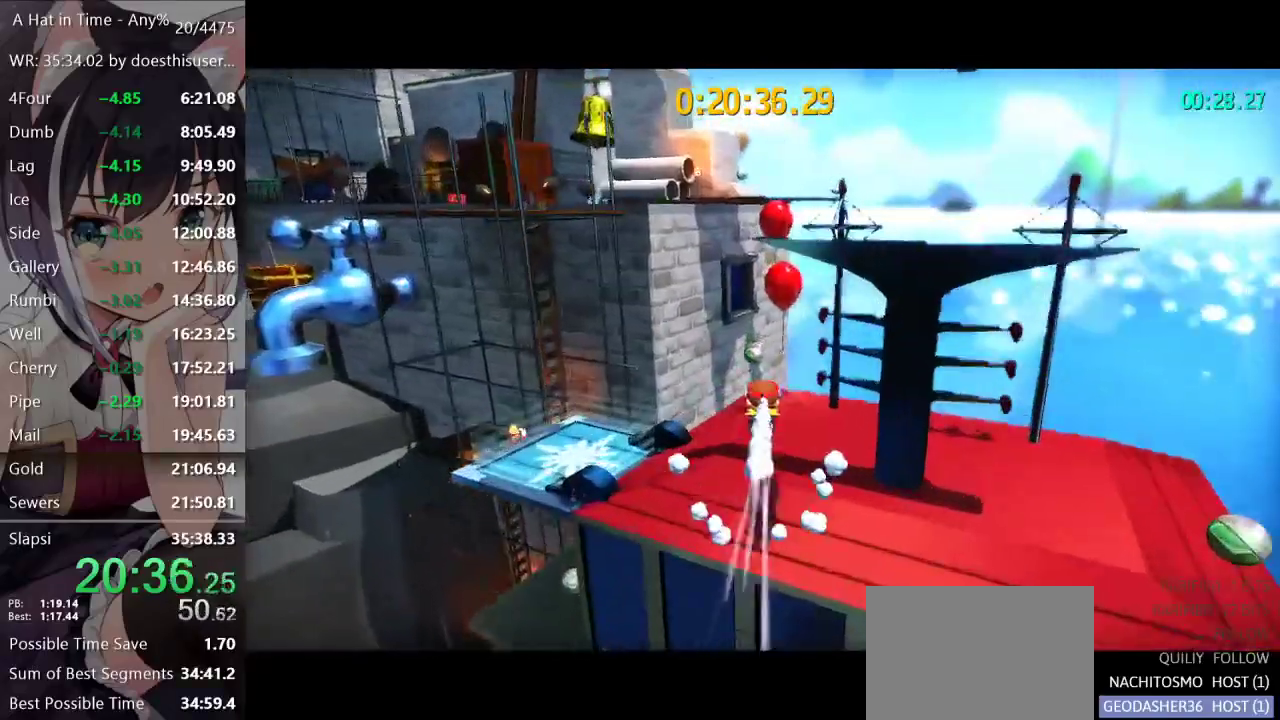
{"buttons": ["L2", "R2"], "left_stick": "up", "right_stick": "center", "events": [[83, "right_stick", "center"], [400, "R2", "down"]]}
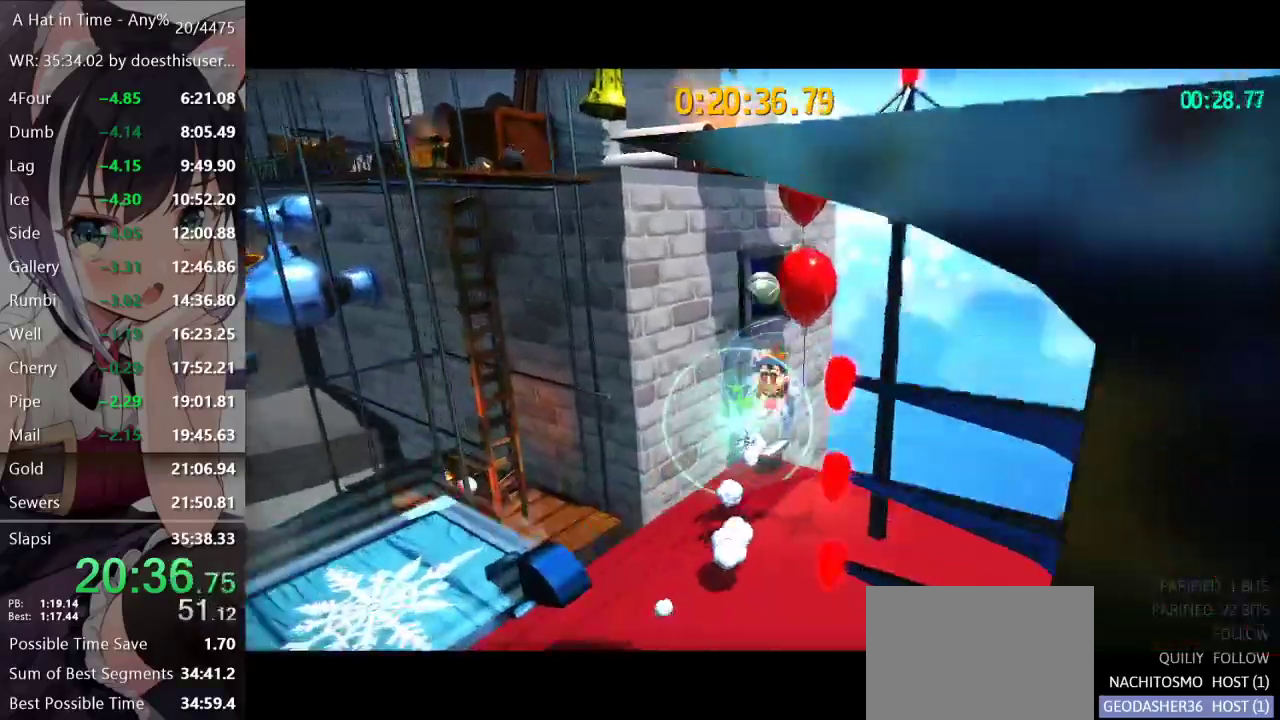
{"buttons": ["L2"], "left_stick": "up", "right_stick": "left", "events": [[84, "R2", "up"], [234, "right_stick", "left"]]}
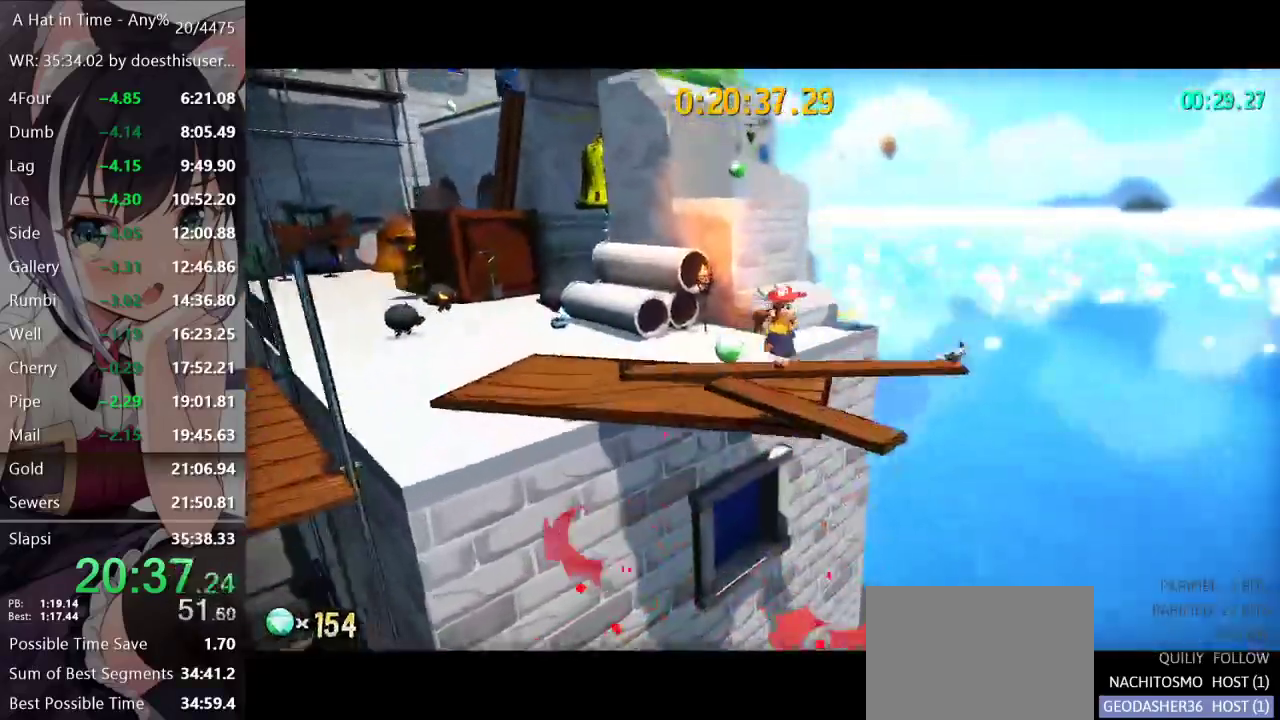
{"buttons": ["A", "L2"], "left_stick": "up", "right_stick": "center", "events": [[83, "right_stick", "center"], [350, "A", "down"]]}
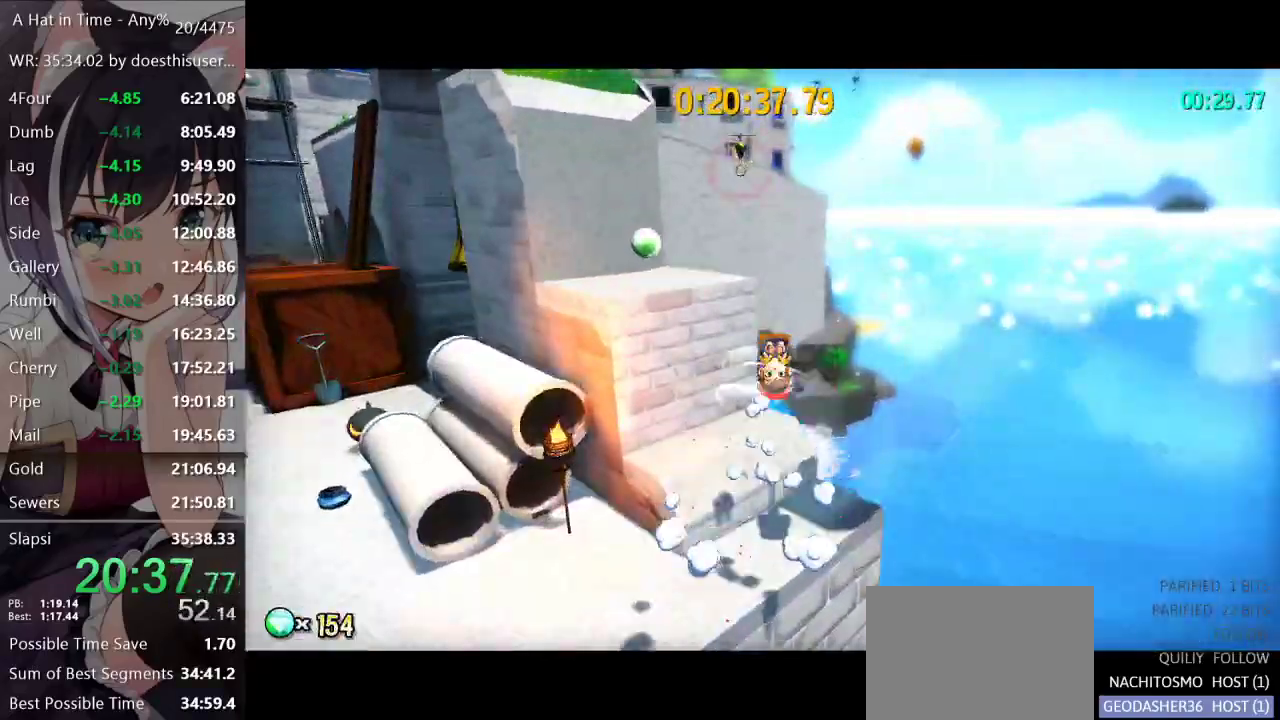
{"buttons": ["L2"], "left_stick": "up", "right_stick": "center", "events": [[167, "A", "up"], [284, "right_stick", "left"], [451, "right_stick", "center"]]}
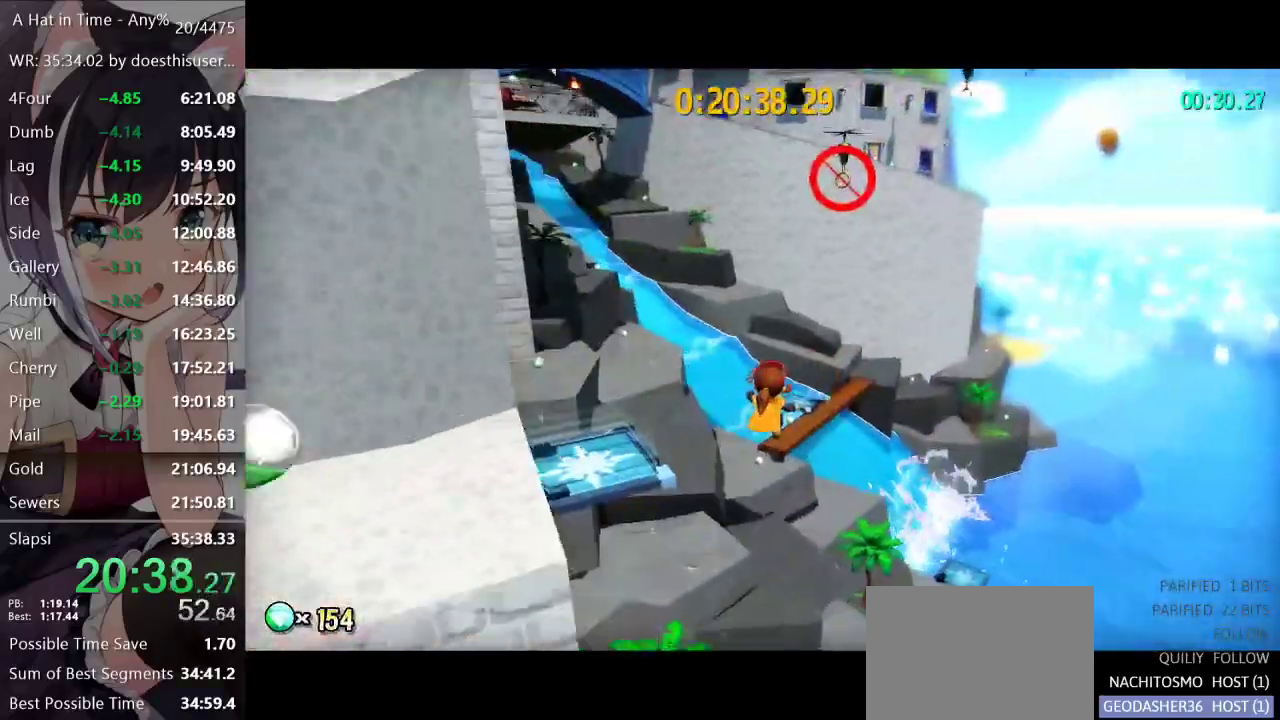
{"buttons": ["L2"], "left_stick": "up", "right_stick": "center", "events": []}
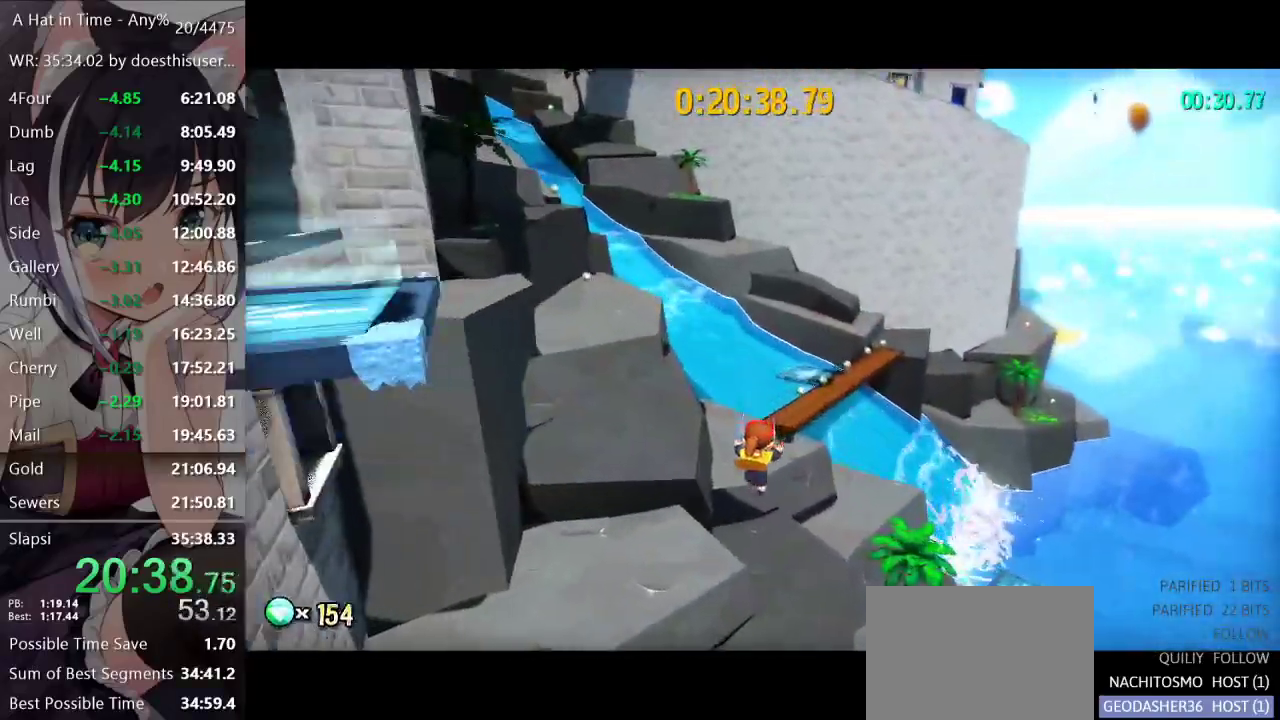
{"buttons": [], "left_stick": "up", "right_stick": "center", "events": [[134, "L2", "up"], [250, "R2", "down"], [451, "R2", "up"]]}